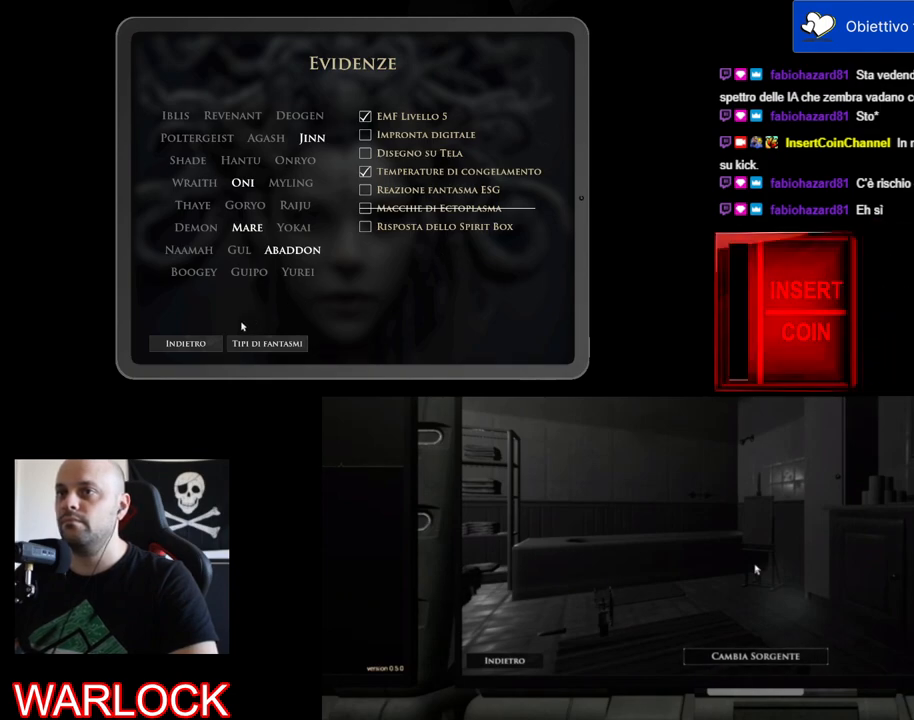
Gameplay with keyboard and mouse; each line is a JSON object with the keys and mouse buttons held at the frame after it. "events" lists presses ("down") and releases ("up") of "a", "c", "ctrl", "d", "e", "f", "q", "r", "s", "shift", "space", "tab", "w", "x", "z", "mouse_left", "mouse_wheel" and "mouse_right" between this image and that frame as [ms after this image, input, new state], when the widget could be followed in between. "mouse_left", "mouse_wheel", "mouse_right" = the "left", "wheel", "right" buttons of the "mouse" list. No other keys are recorded. "wheel" means that the mouse wheel is clicked or scrolled. Mouse movement is not recorded.
{"keys": [], "mouse": [], "events": [[317, "mouse_left", "down"], [400, "mouse_left", "up"]]}
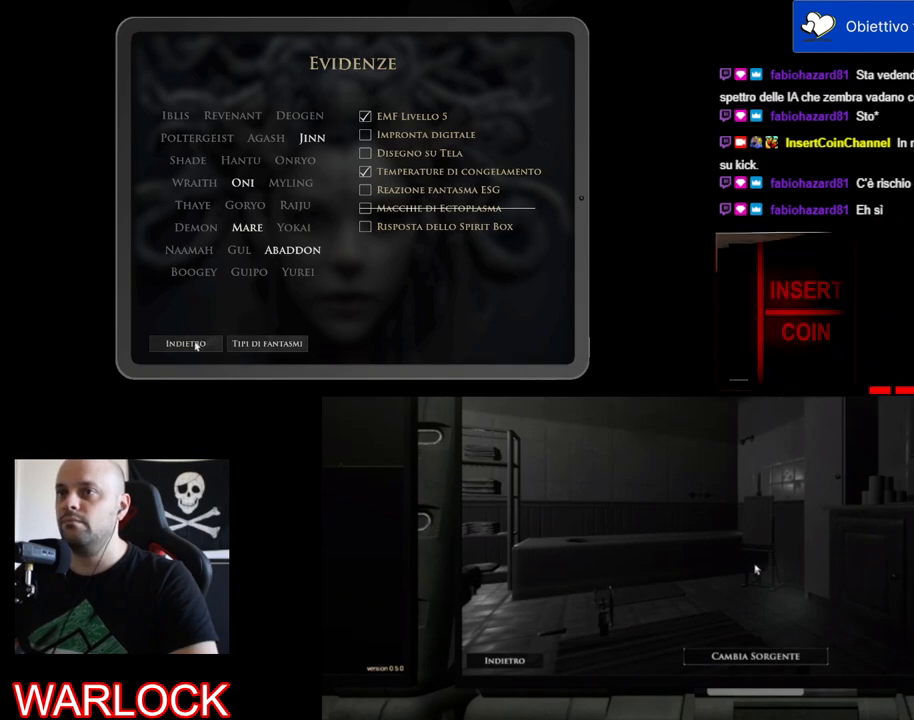
{"keys": [], "mouse": [], "events": []}
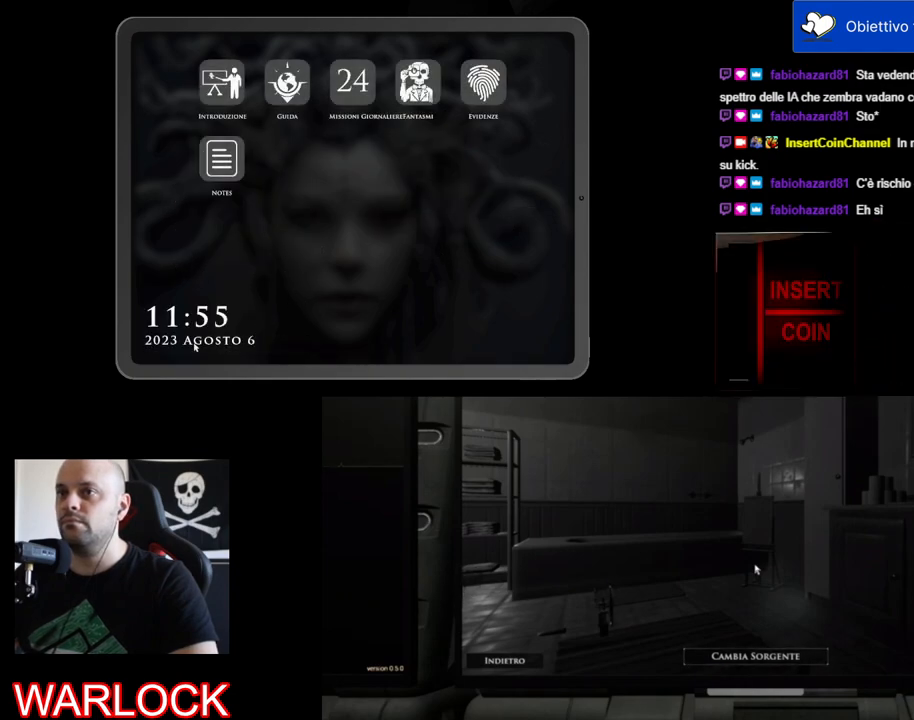
{"keys": [], "mouse": [], "events": []}
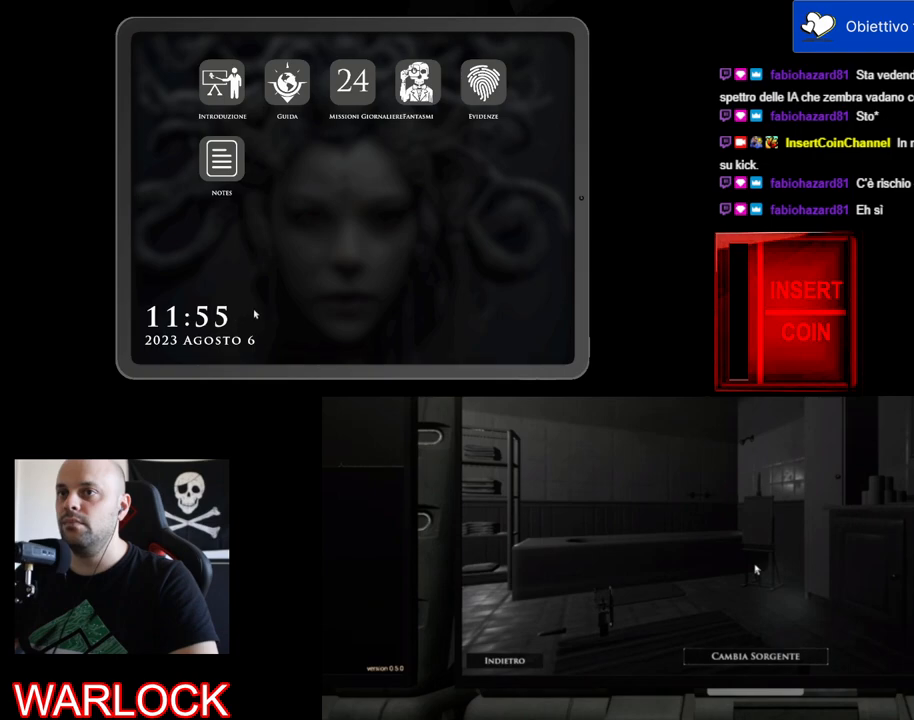
{"keys": [], "mouse": [], "events": []}
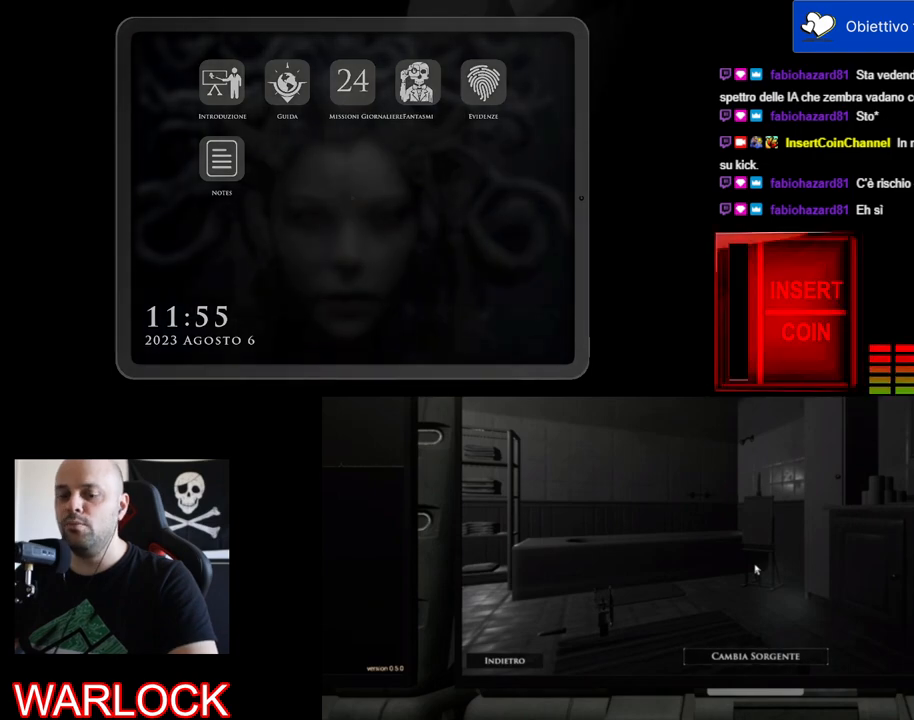
{"keys": [], "mouse": [], "events": []}
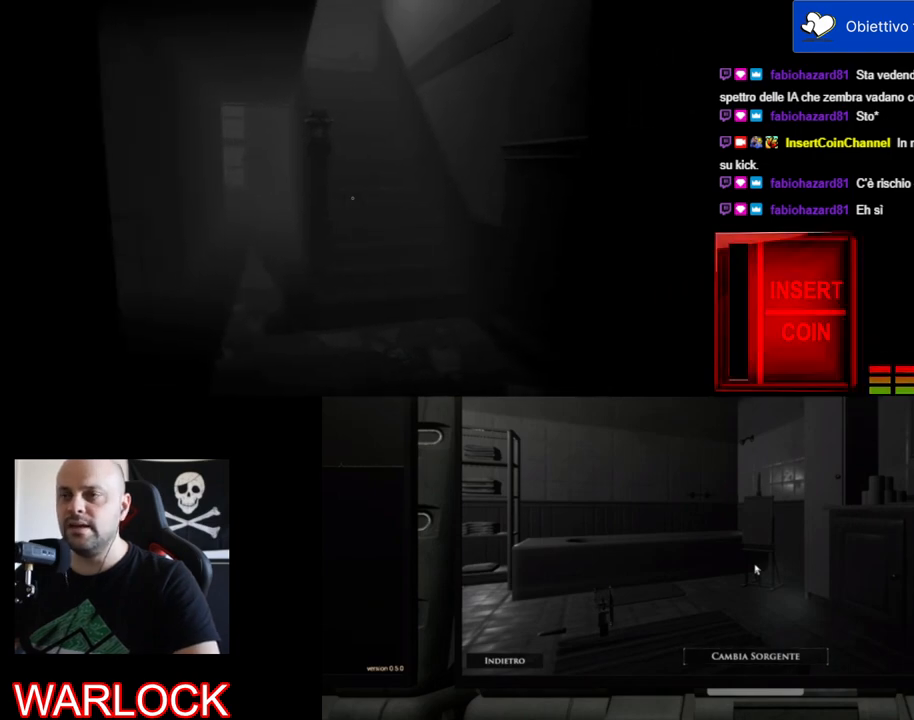
{"keys": [], "mouse": [], "events": []}
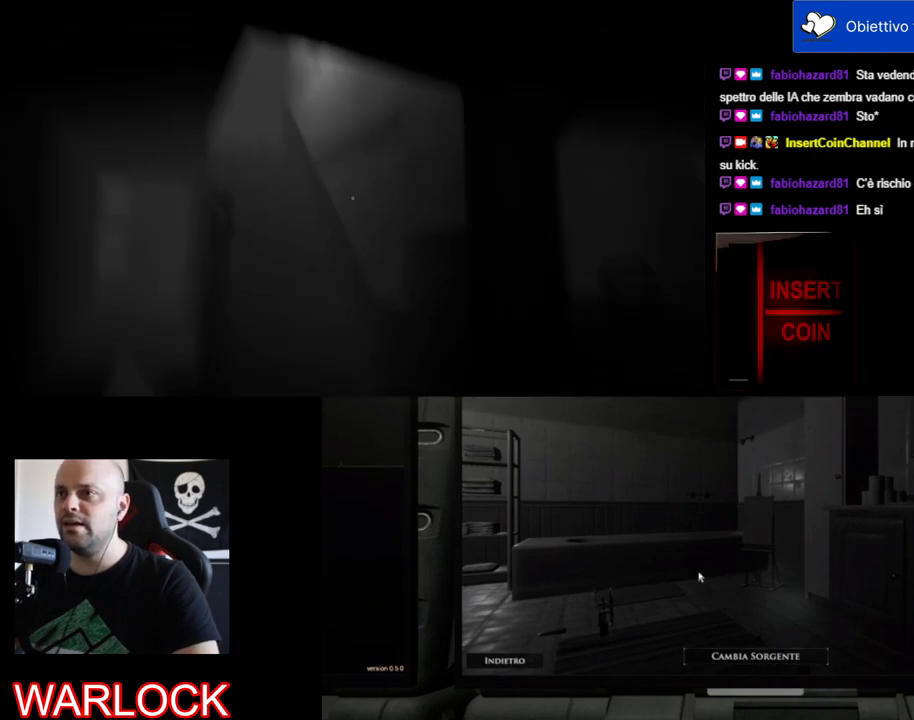
{"keys": ["shift", "w"], "mouse": [], "events": [[34, "w", "down"], [100, "shift", "down"], [200, "d", "down"], [467, "d", "up"]]}
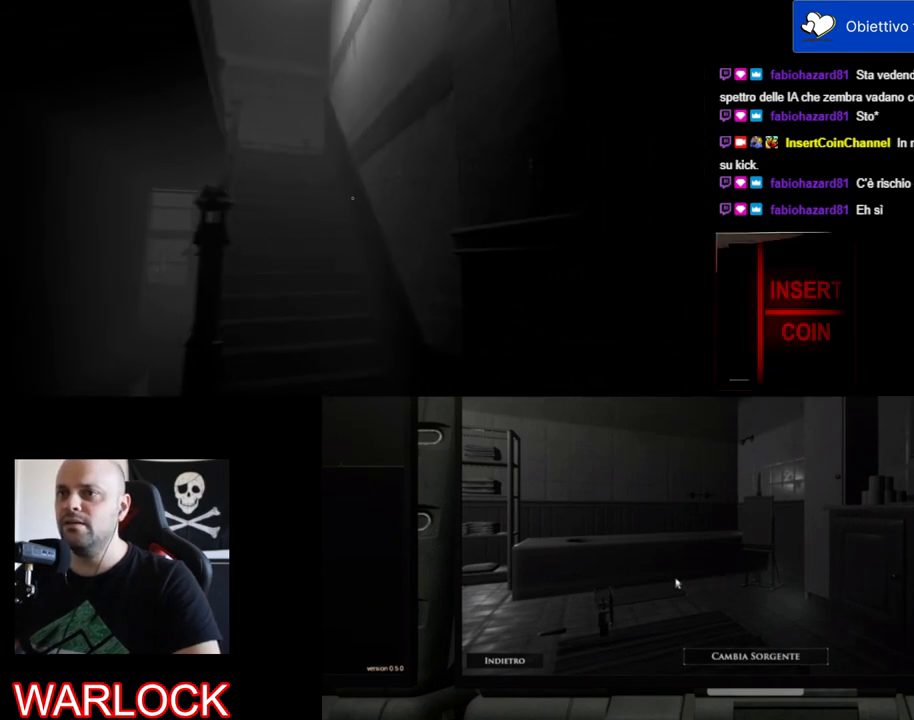
{"keys": ["shift", "w"], "mouse": [], "events": []}
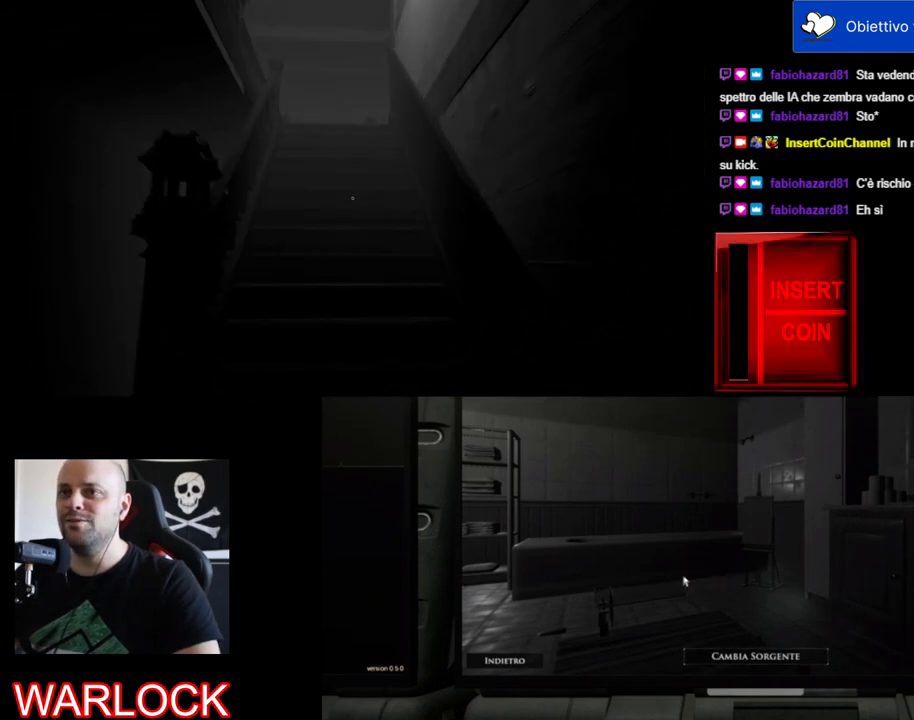
{"keys": ["shift", "w"], "mouse": [], "events": []}
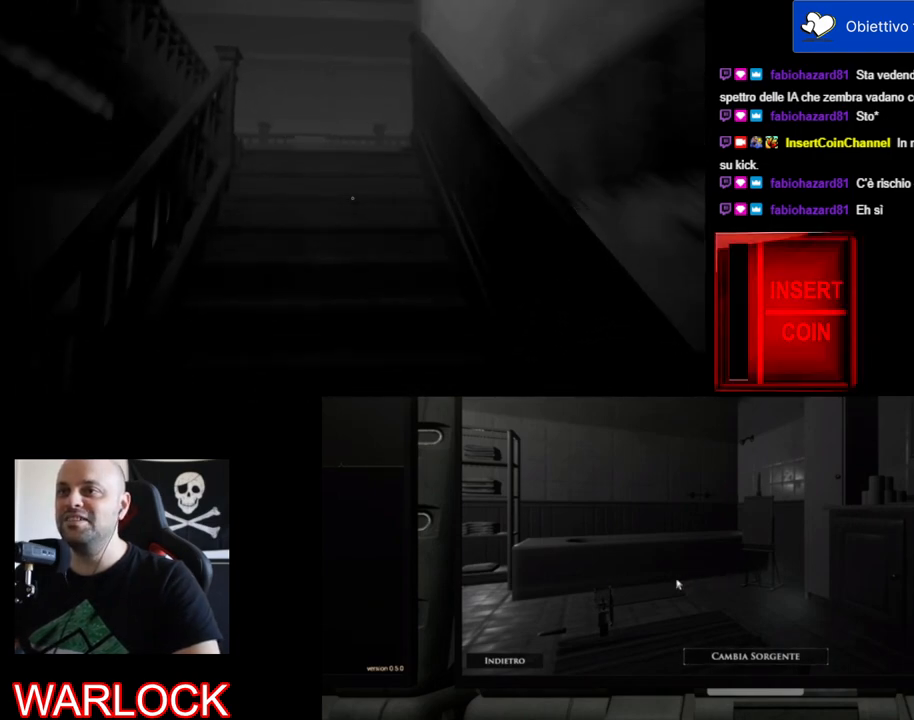
{"keys": ["shift", "w"], "mouse": [], "events": []}
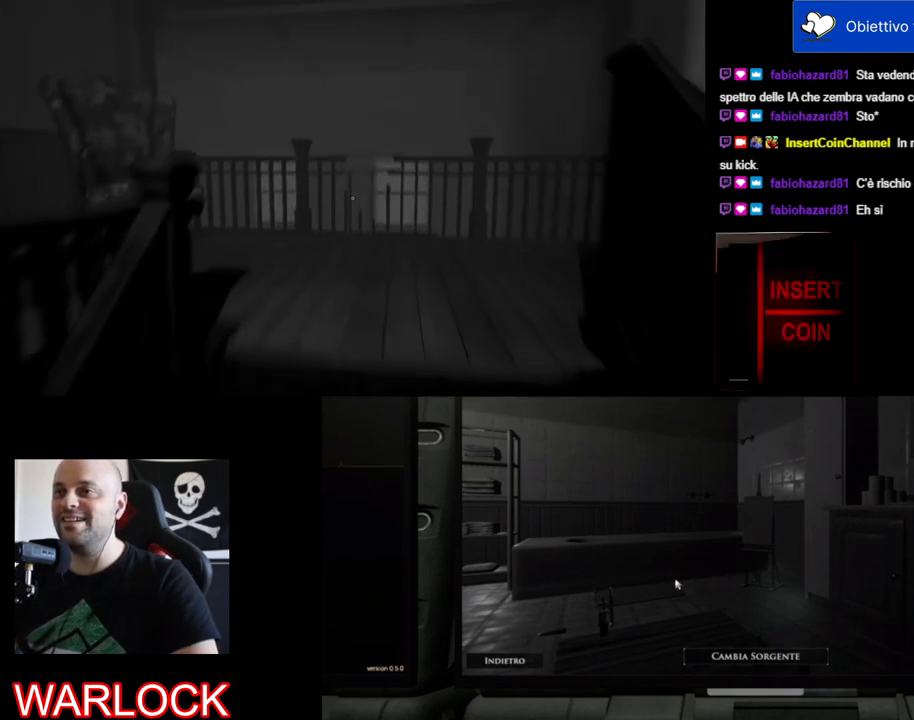
{"keys": ["d", "shift", "w"], "mouse": [], "events": [[134, "d", "down"]]}
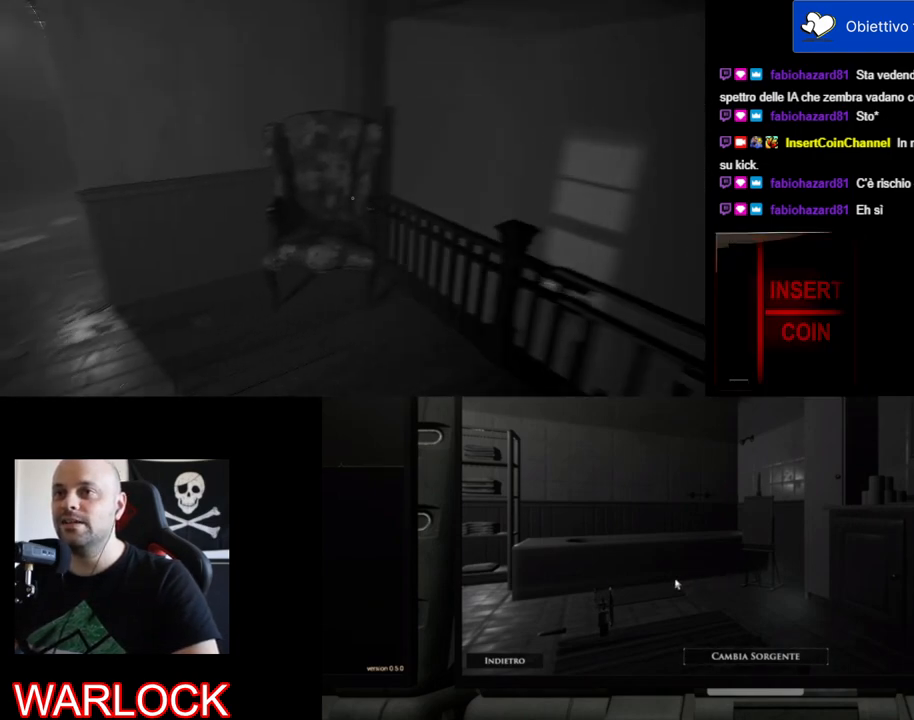
{"keys": [], "mouse": [], "events": [[84, "d", "up"], [100, "w", "up"], [150, "shift", "up"]]}
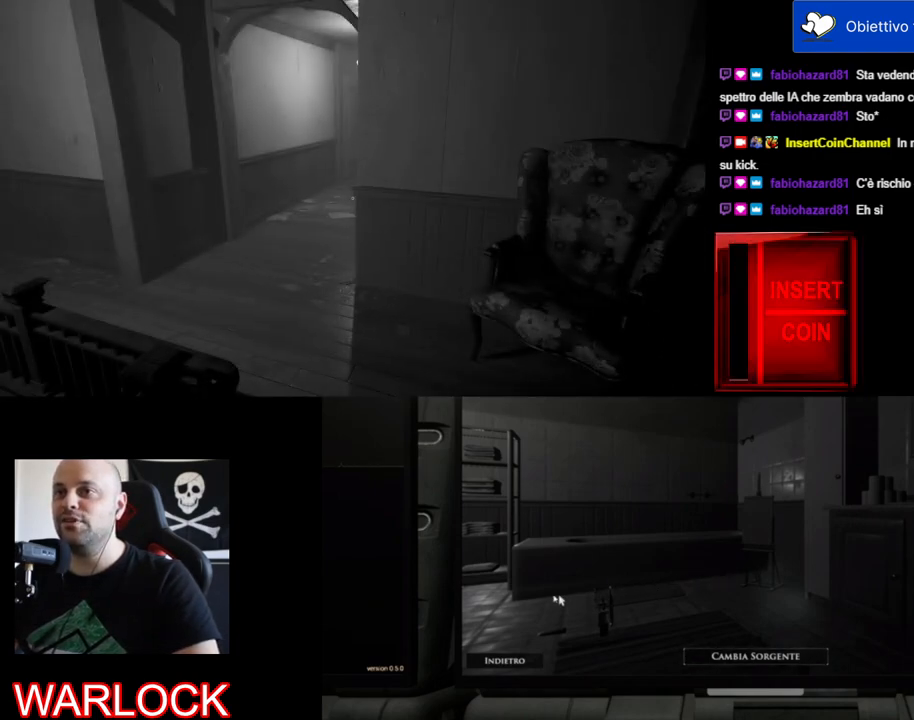
{"keys": ["d", "shift", "w"], "mouse": [], "events": [[34, "d", "down"], [117, "shift", "down"], [117, "w", "down"]]}
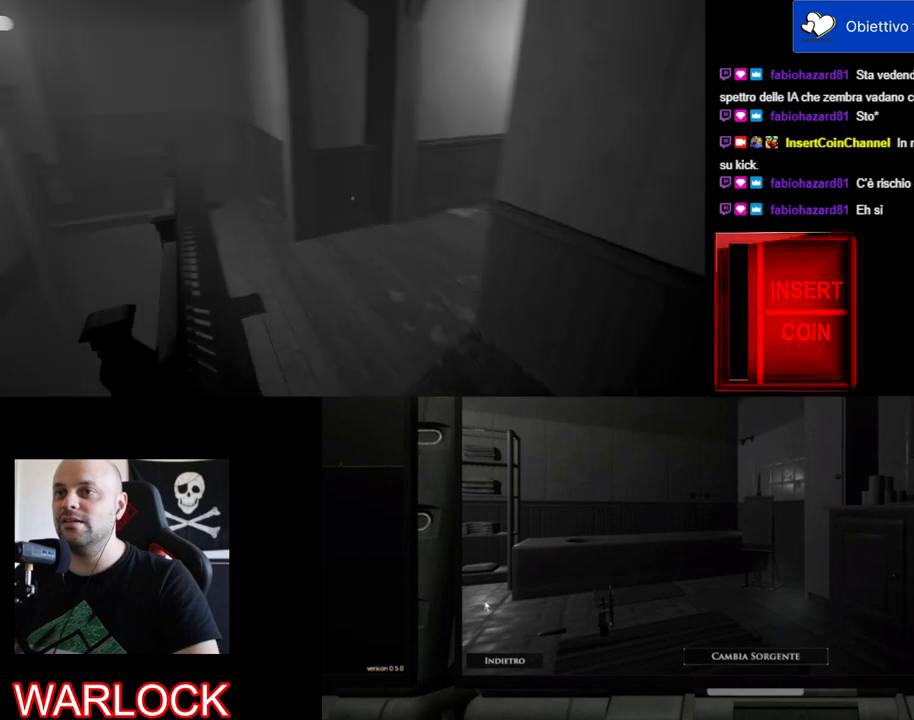
{"keys": ["shift", "w"], "mouse": [], "events": [[84, "d", "up"]]}
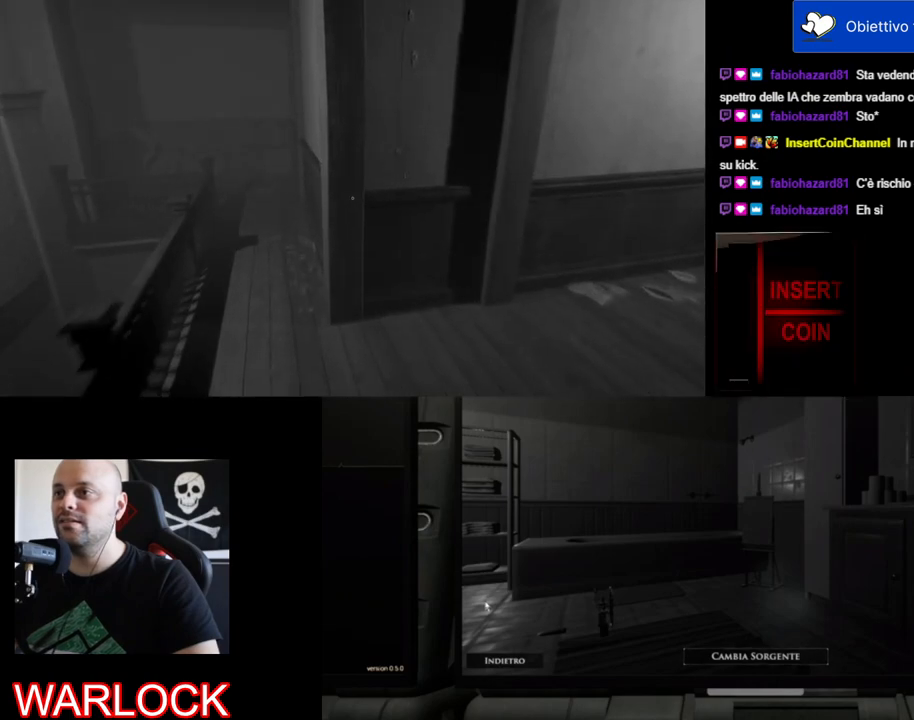
{"keys": [], "mouse": [], "events": [[34, "w", "up"], [67, "shift", "up"]]}
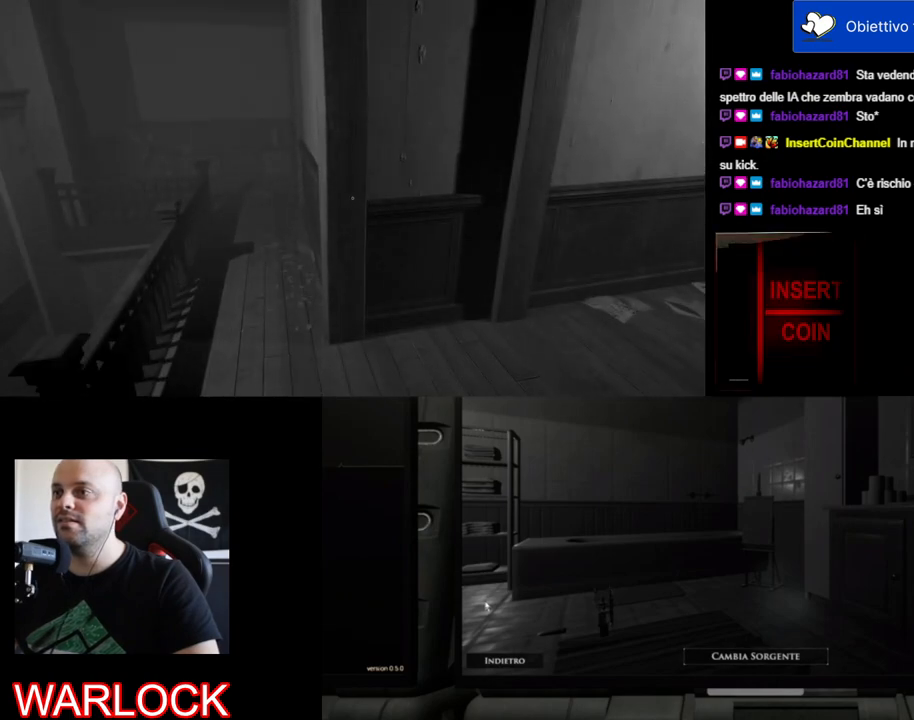
{"keys": ["shift", "w"], "mouse": [], "events": [[67, "w", "down"], [117, "shift", "down"]]}
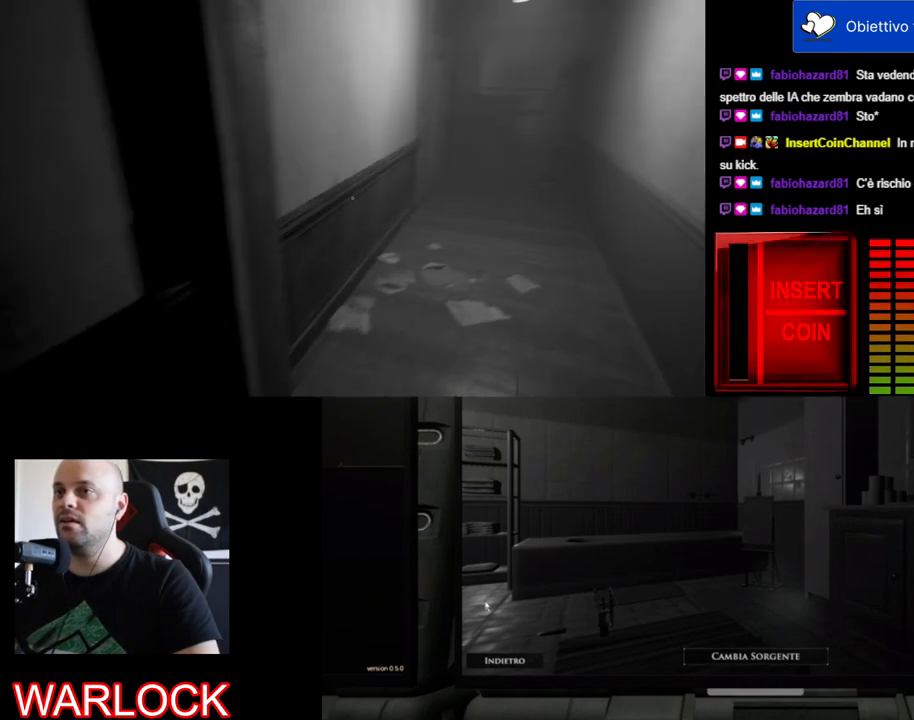
{"keys": ["shift", "w"], "mouse": [], "events": []}
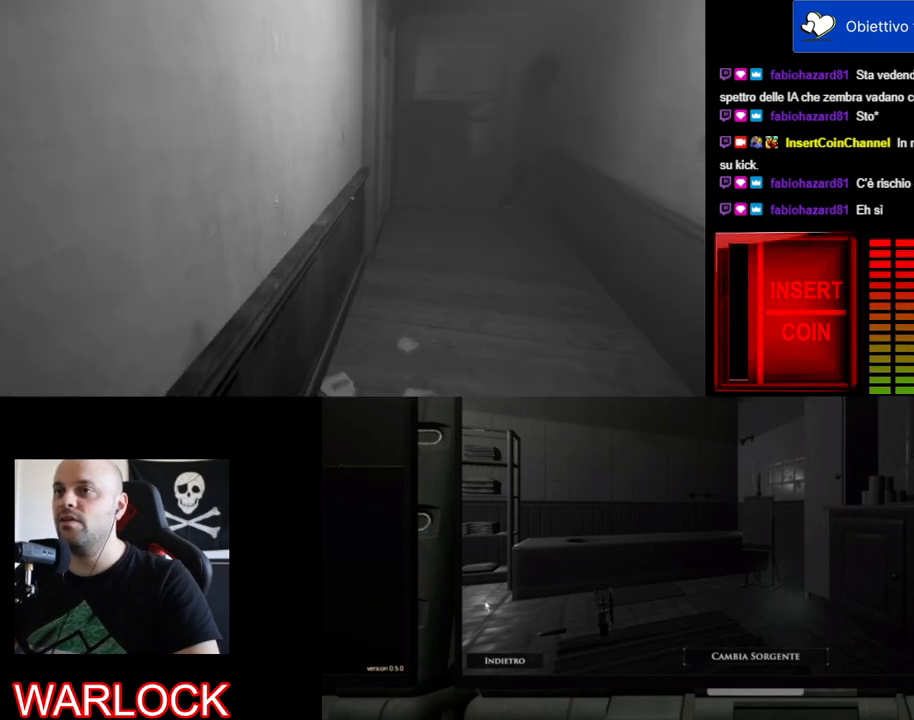
{"keys": ["d", "shift", "w"], "mouse": [], "events": [[67, "d", "down"]]}
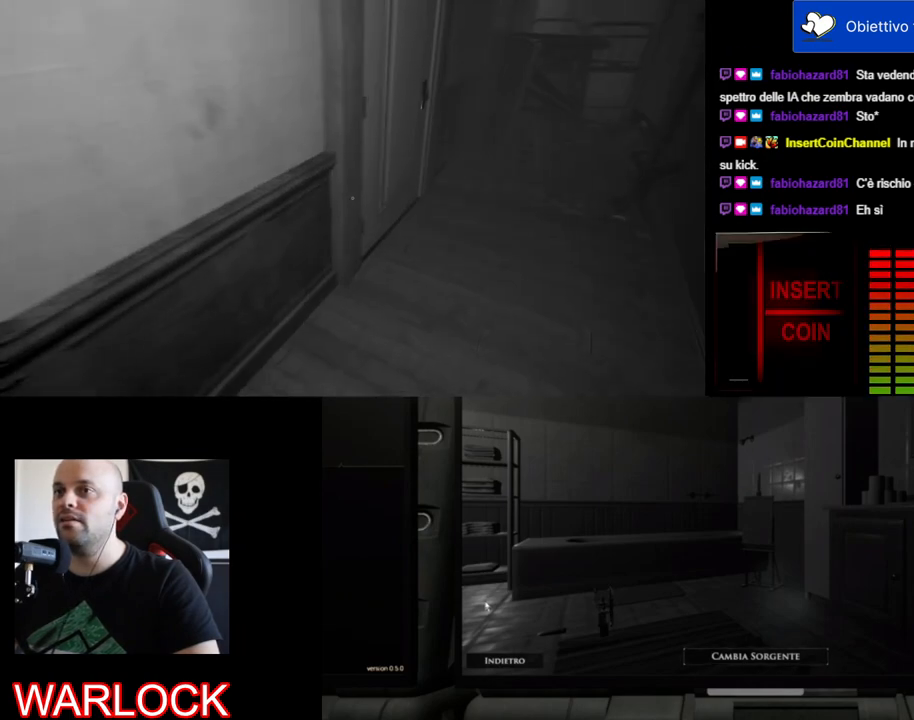
{"keys": ["shift", "w"], "mouse": [], "events": [[250, "d", "up"]]}
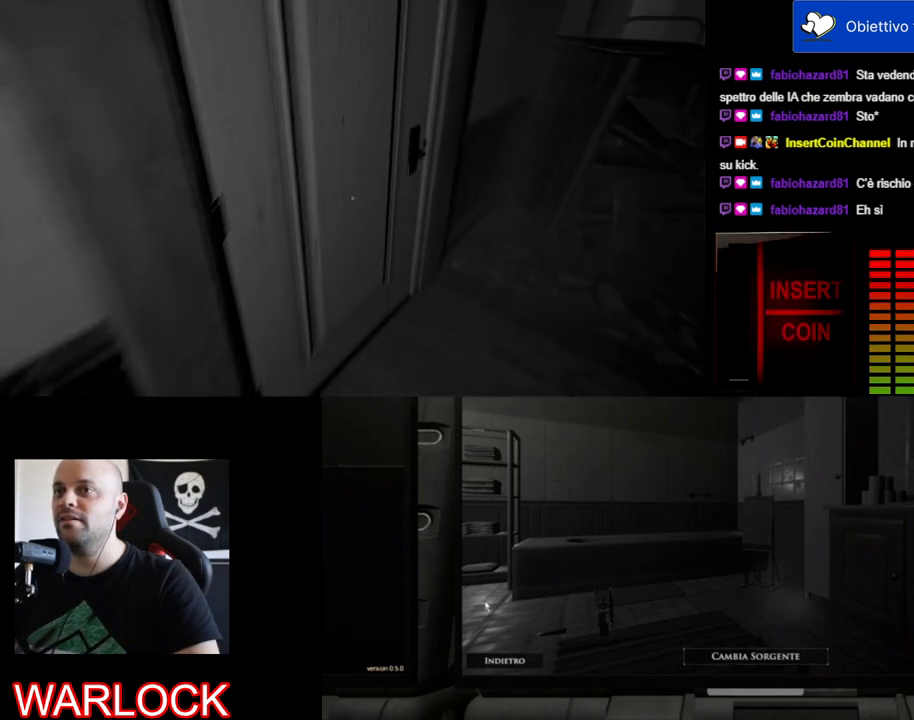
{"keys": [], "mouse": [], "events": [[350, "shift", "up"], [500, "w", "up"]]}
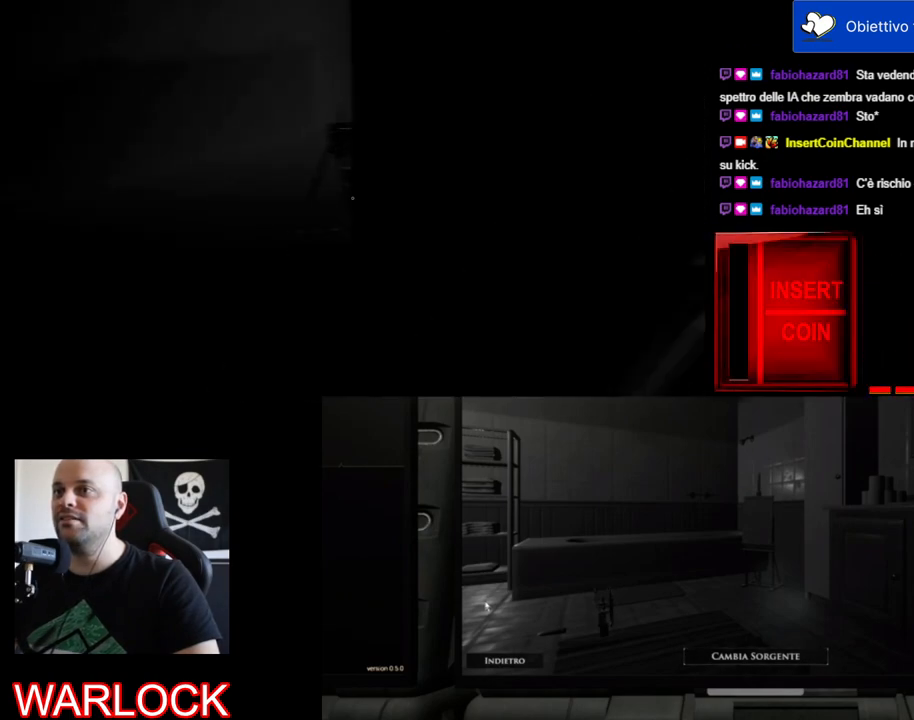
{"keys": ["w"], "mouse": [], "events": [[417, "w", "down"]]}